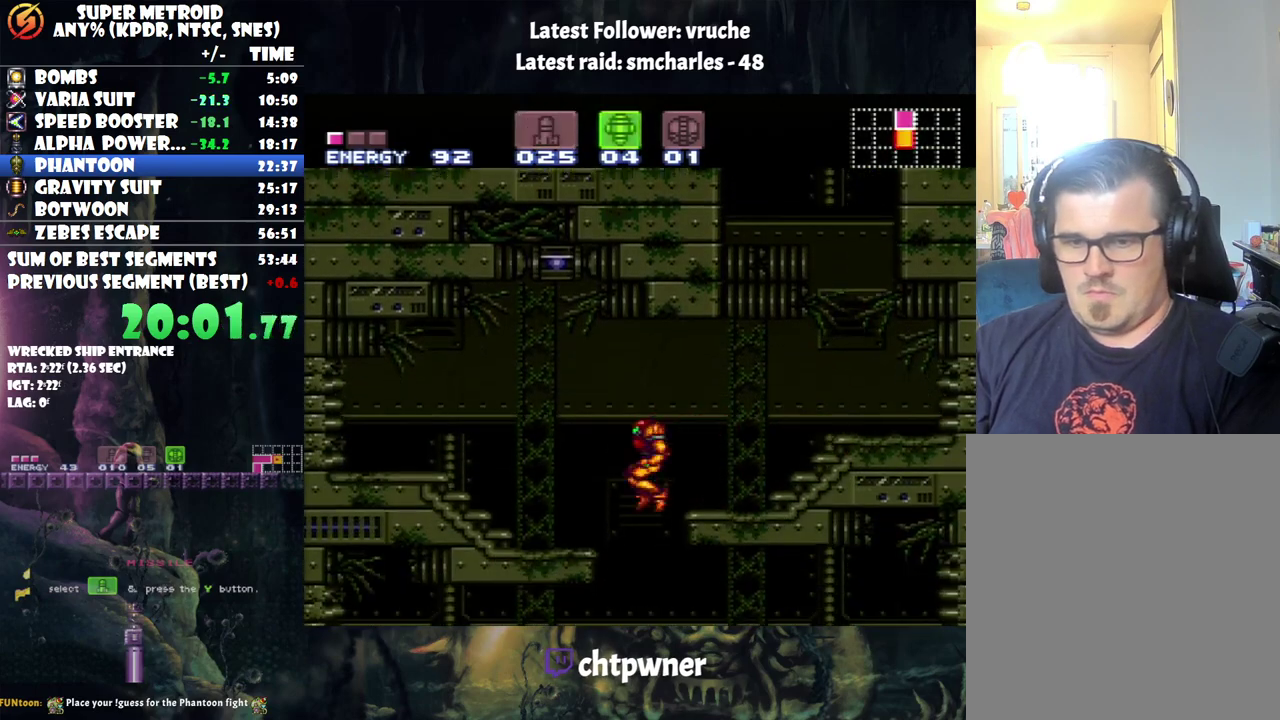
Gameplay with a controller (Nintendo layout); each line is a JSON object with the inputs held at the frame after it. "events" lists button and stick changes between this image and that frame as [ms after this image, input, new state], when the widget could be followed in between. Not read: L3 R3.
{"buttons": ["DPAD_DOWN"], "events": [[167, "DPAD_RIGHT", "up"], [183, "A", "up"], [217, "DPAD_DOWN", "down"], [317, "Y", "down"], [367, "Y", "up"]]}
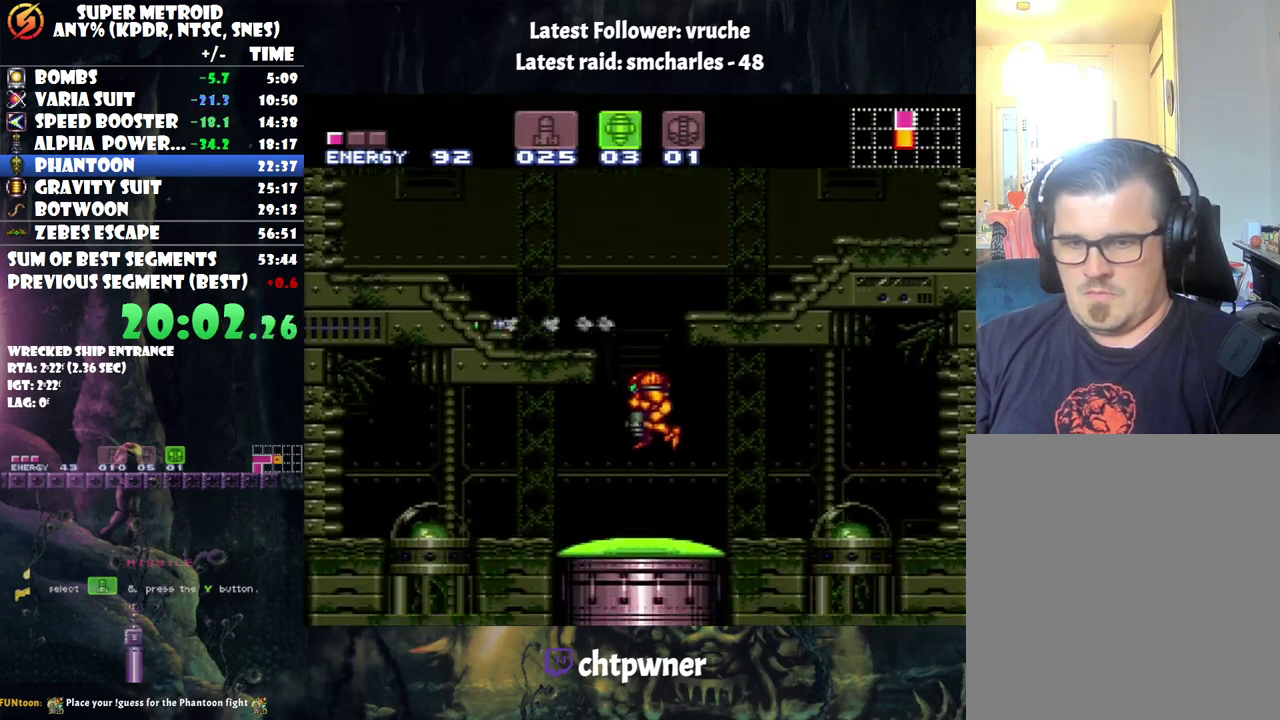
{"buttons": ["DPAD_DOWN"], "events": [[33, "DPAD_DOWN", "up"], [350, "B", "down"], [467, "DPAD_DOWN", "down"], [500, "B", "up"]]}
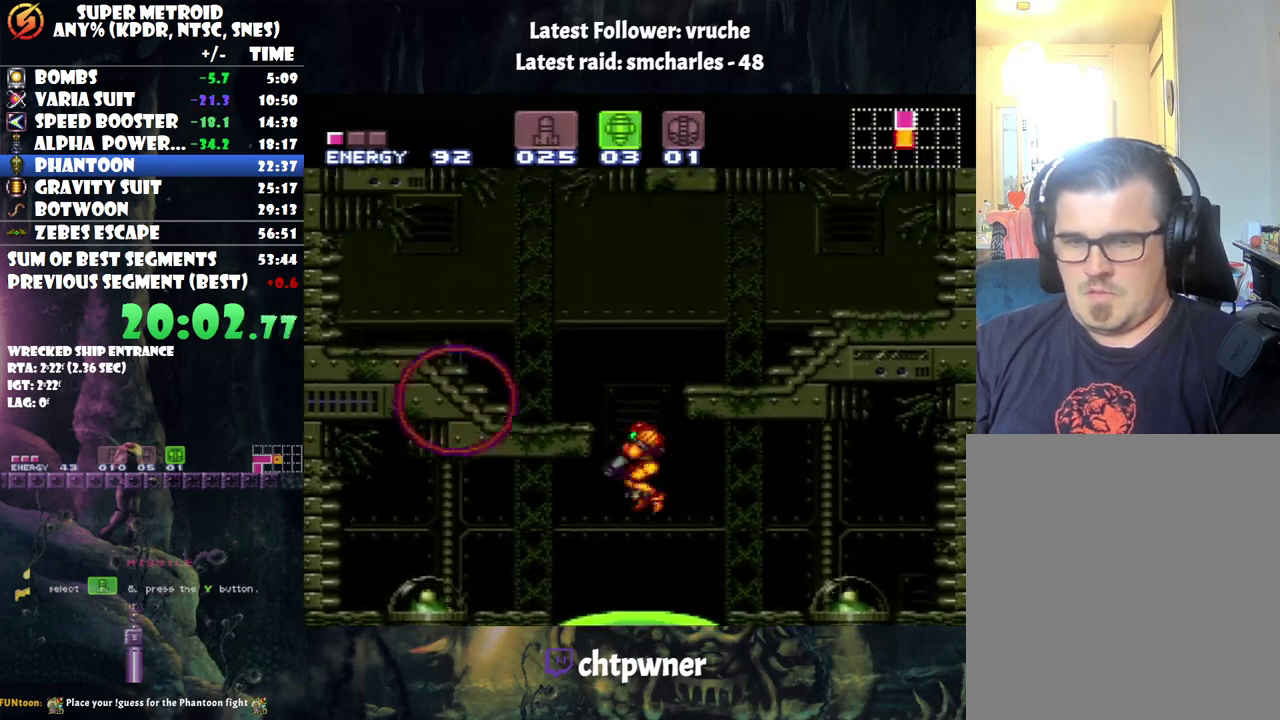
{"buttons": ["A", "DPAD_LEFT"], "events": [[133, "Y", "down"], [183, "Y", "up"], [217, "DPAD_DOWN", "up"], [450, "A", "down"], [500, "DPAD_LEFT", "down"]]}
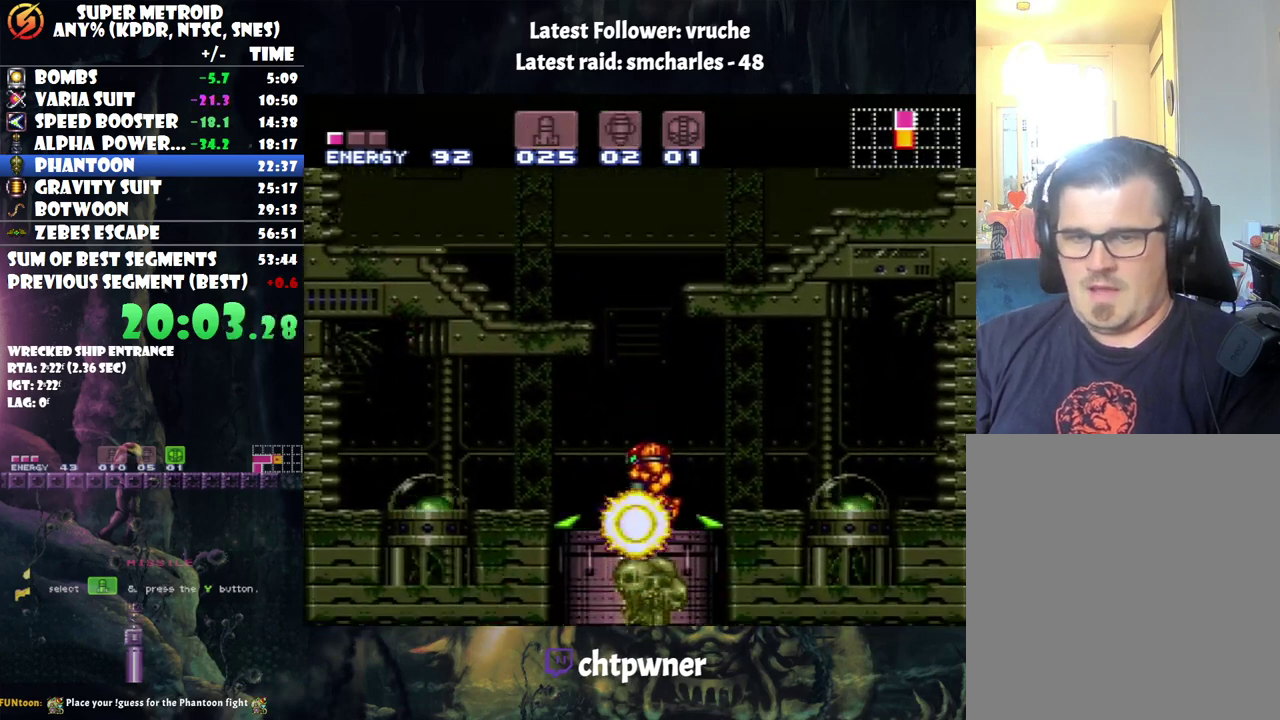
{"buttons": [], "events": [[350, "DPAD_LEFT", "up"], [383, "A", "up"]]}
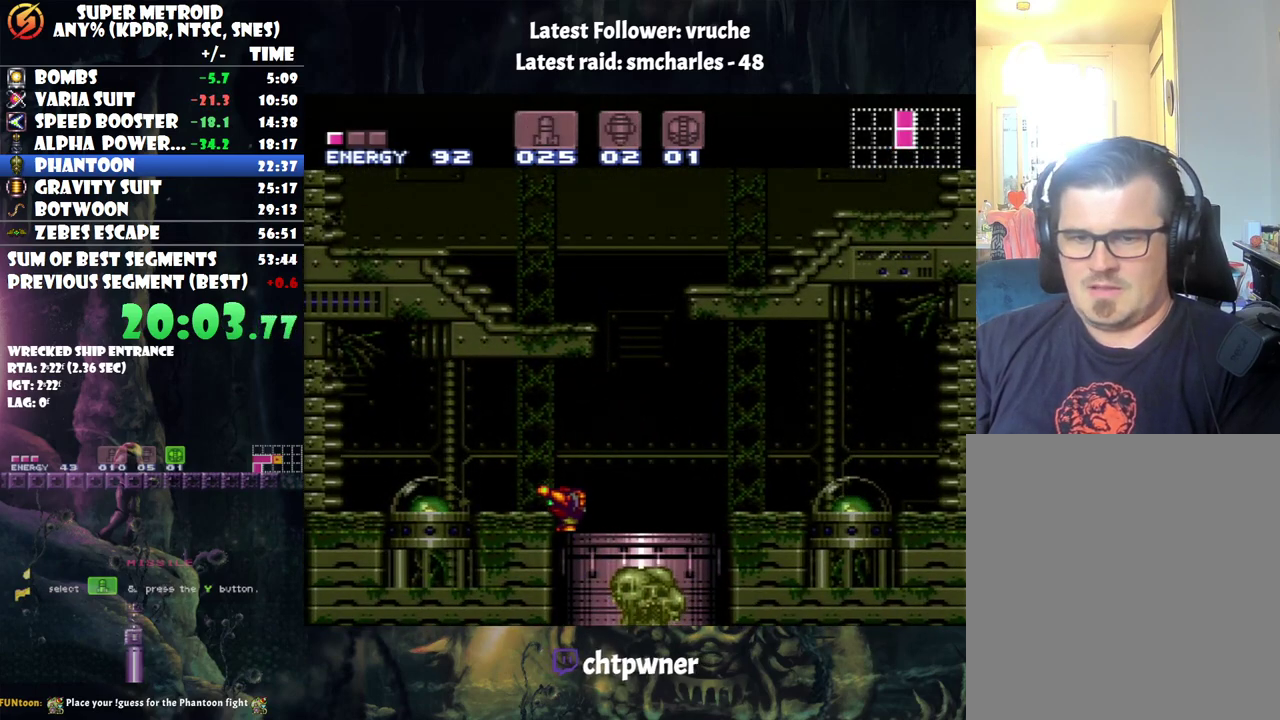
{"buttons": [], "events": []}
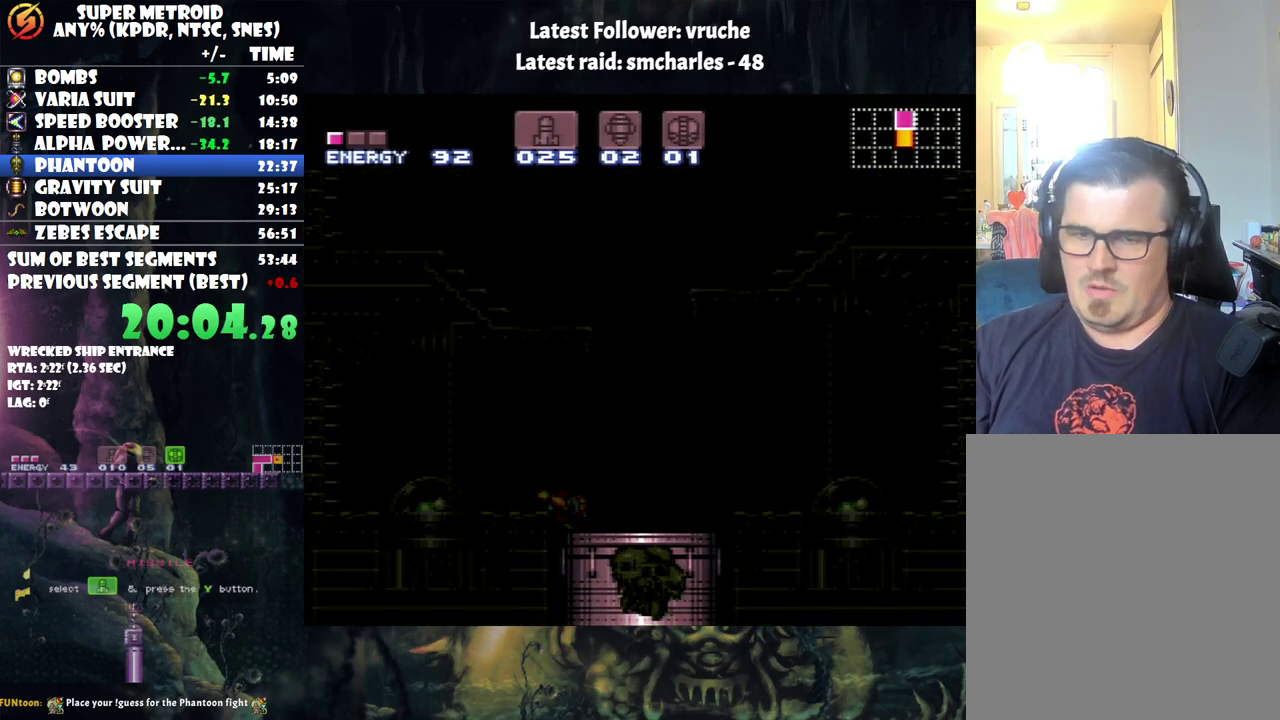
{"buttons": [], "events": []}
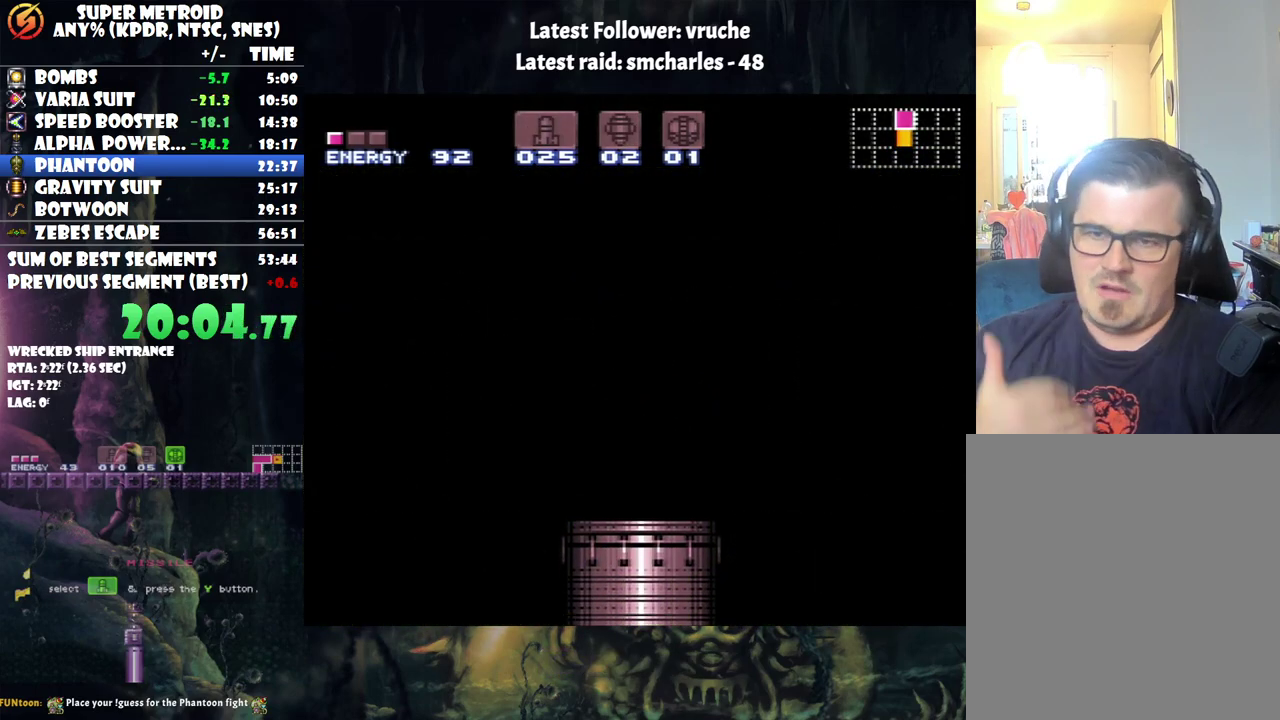
{"buttons": [], "events": []}
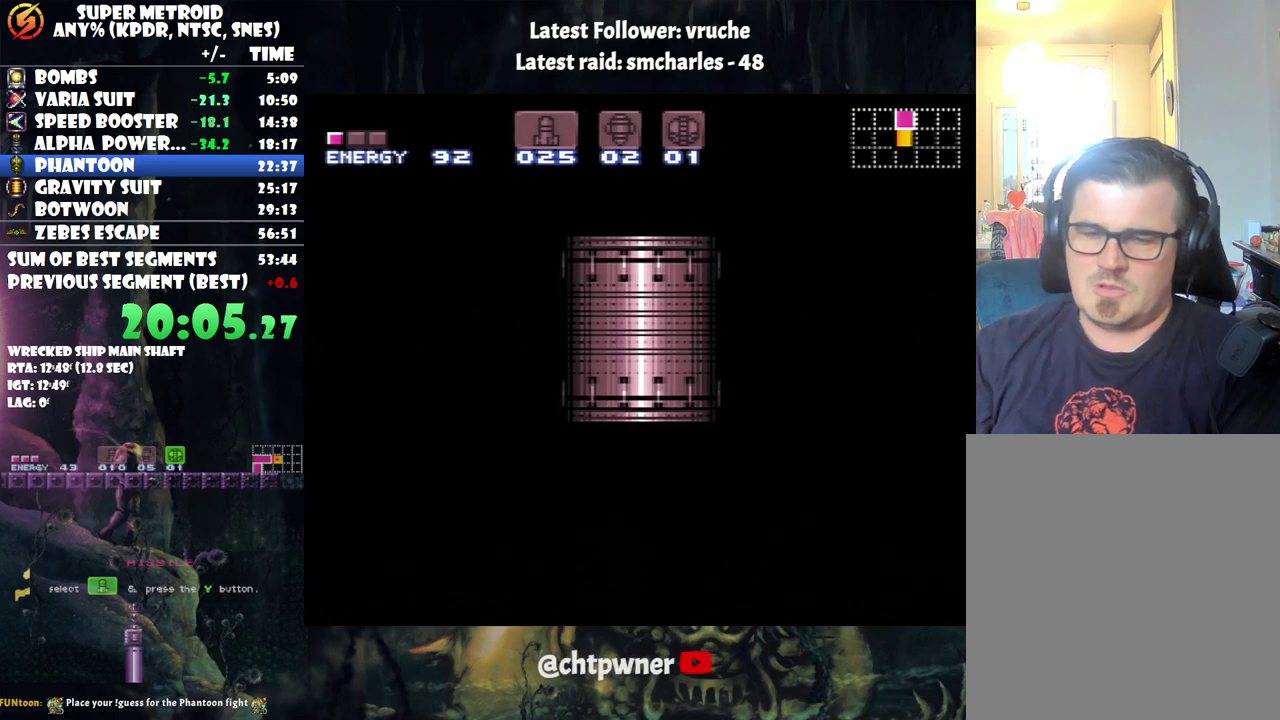
{"buttons": [], "events": []}
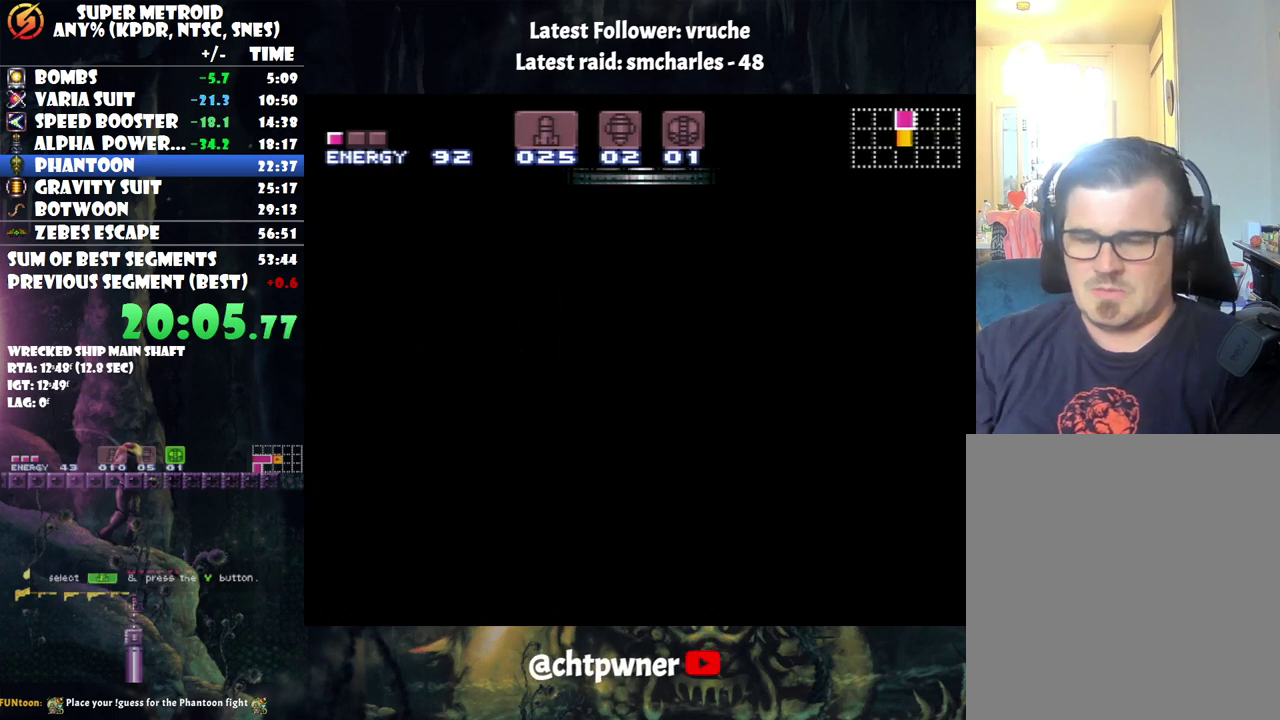
{"buttons": ["A"], "events": [[100, "A", "down"], [200, "A", "up"], [250, "A", "down"]]}
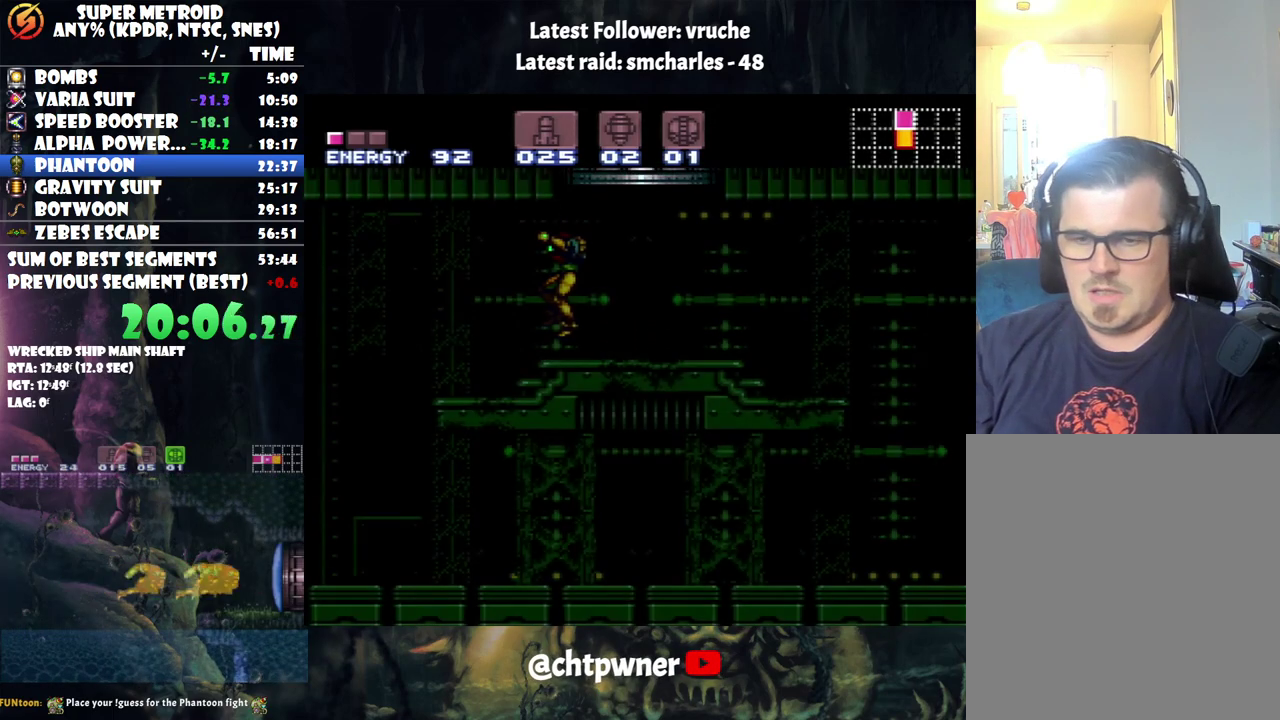
{"buttons": ["A", "DPAD_RIGHT"], "events": [[100, "DPAD_RIGHT", "down"]]}
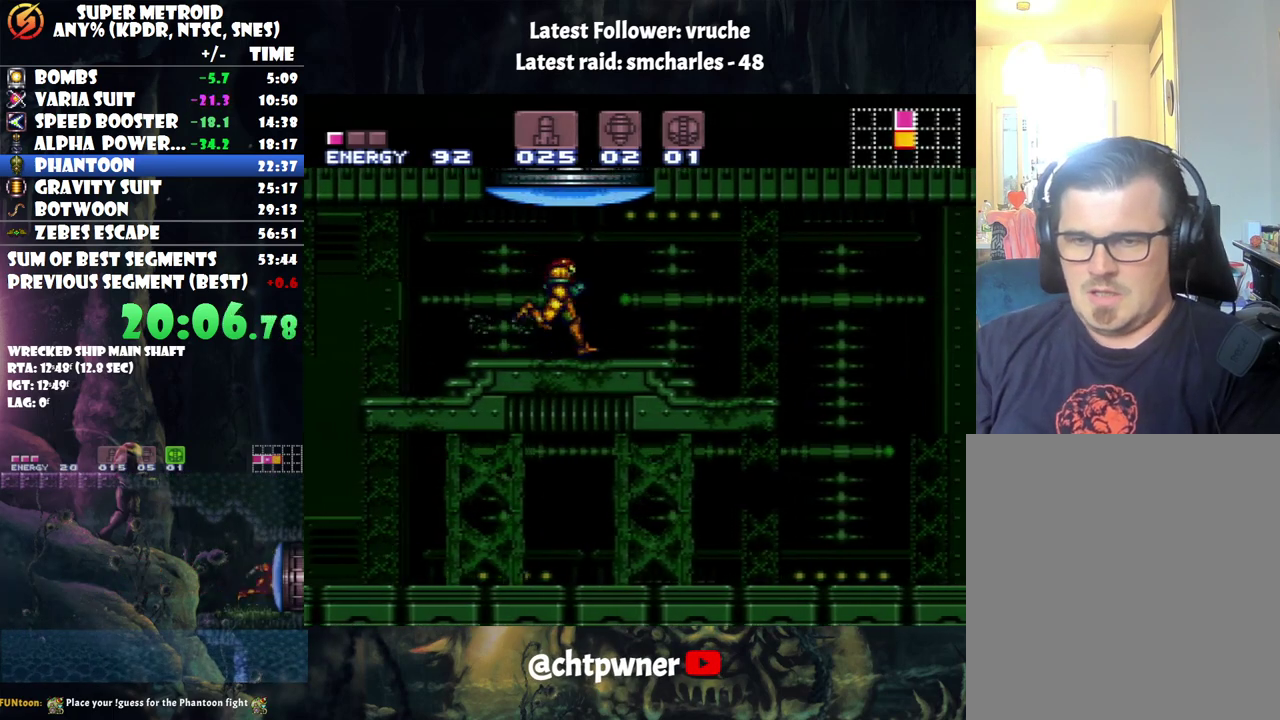
{"buttons": ["A", "B", "DPAD_RIGHT"], "events": [[317, "B", "down"]]}
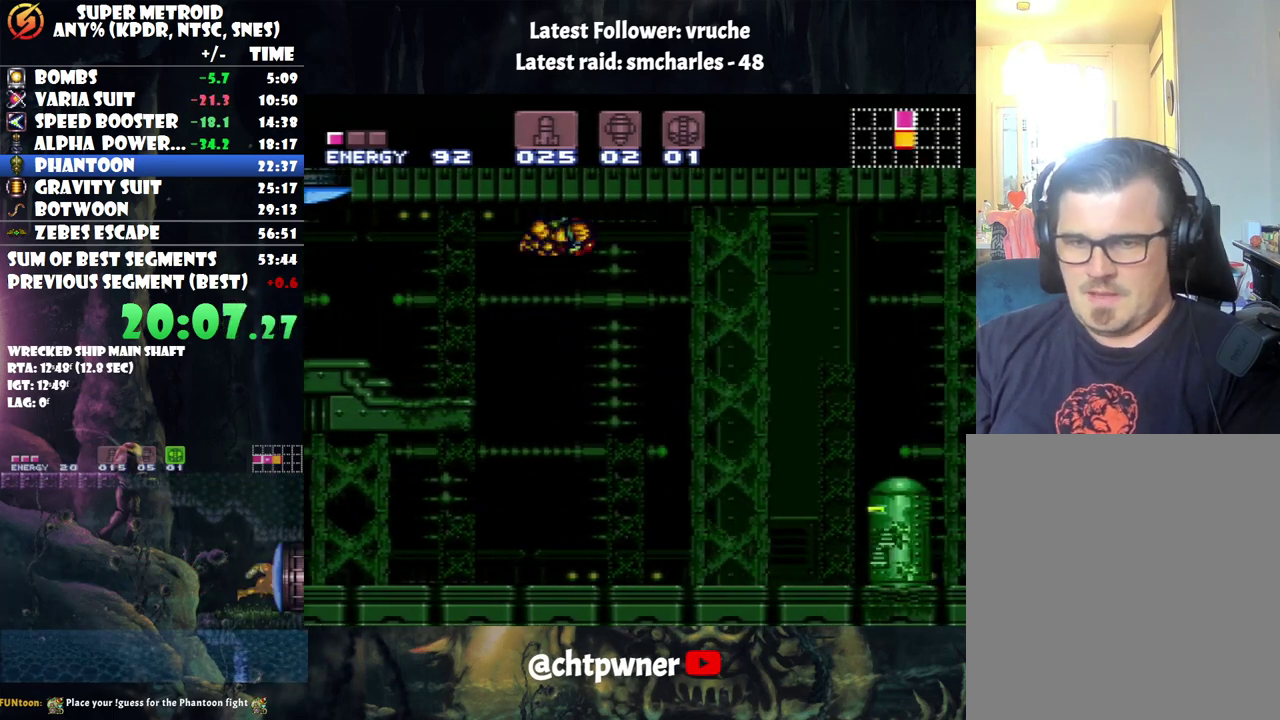
{"buttons": ["A", "DPAD_RIGHT"], "events": [[300, "B", "up"]]}
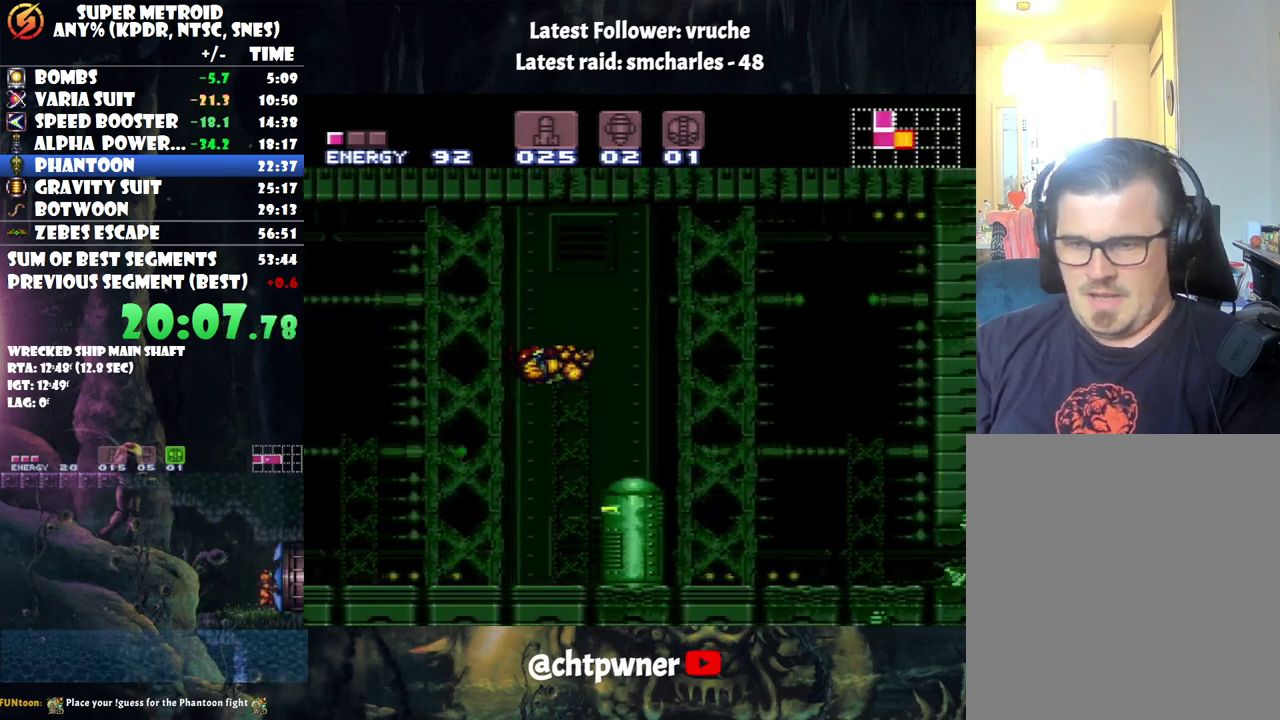
{"buttons": ["A", "DPAD_DOWN"], "events": [[250, "B", "down"], [350, "B", "up"], [400, "DPAD_RIGHT", "up"], [500, "DPAD_DOWN", "down"]]}
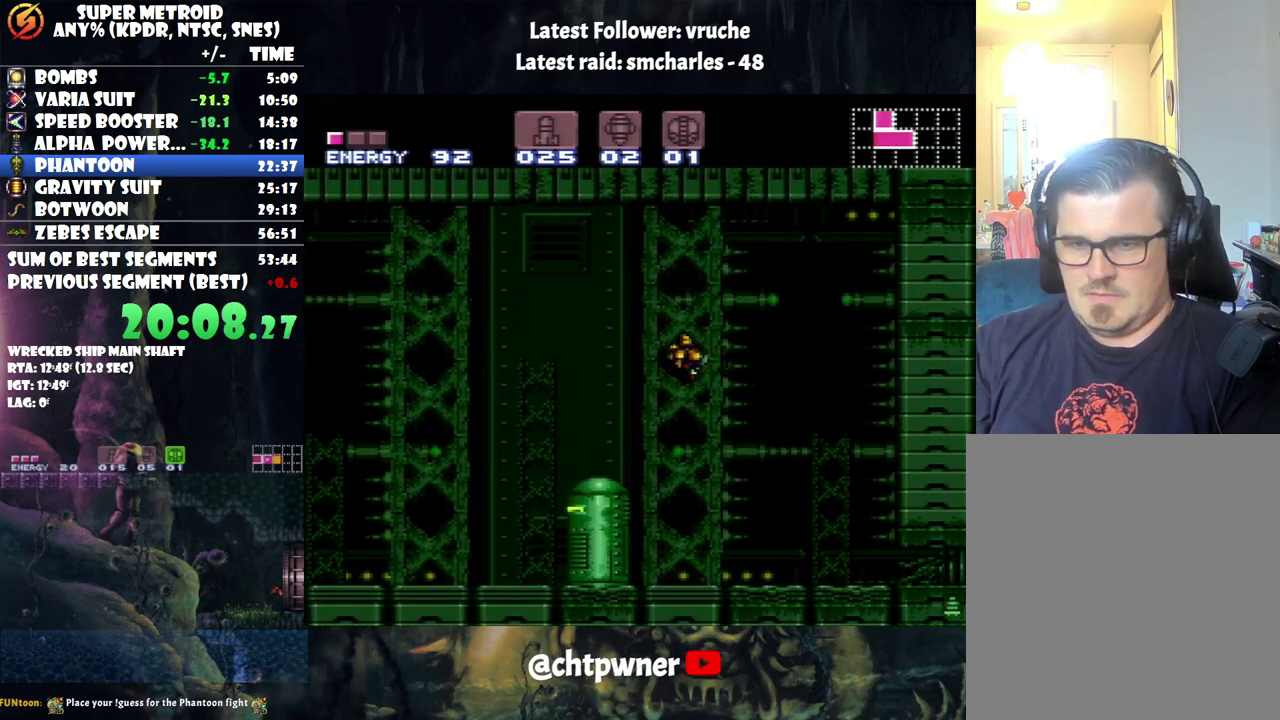
{"buttons": ["A", "DPAD_DOWN", "DPAD_RIGHT"], "events": [[100, "DPAD_DOWN", "up"], [417, "DPAD_DOWN", "down"], [500, "DPAD_RIGHT", "down"]]}
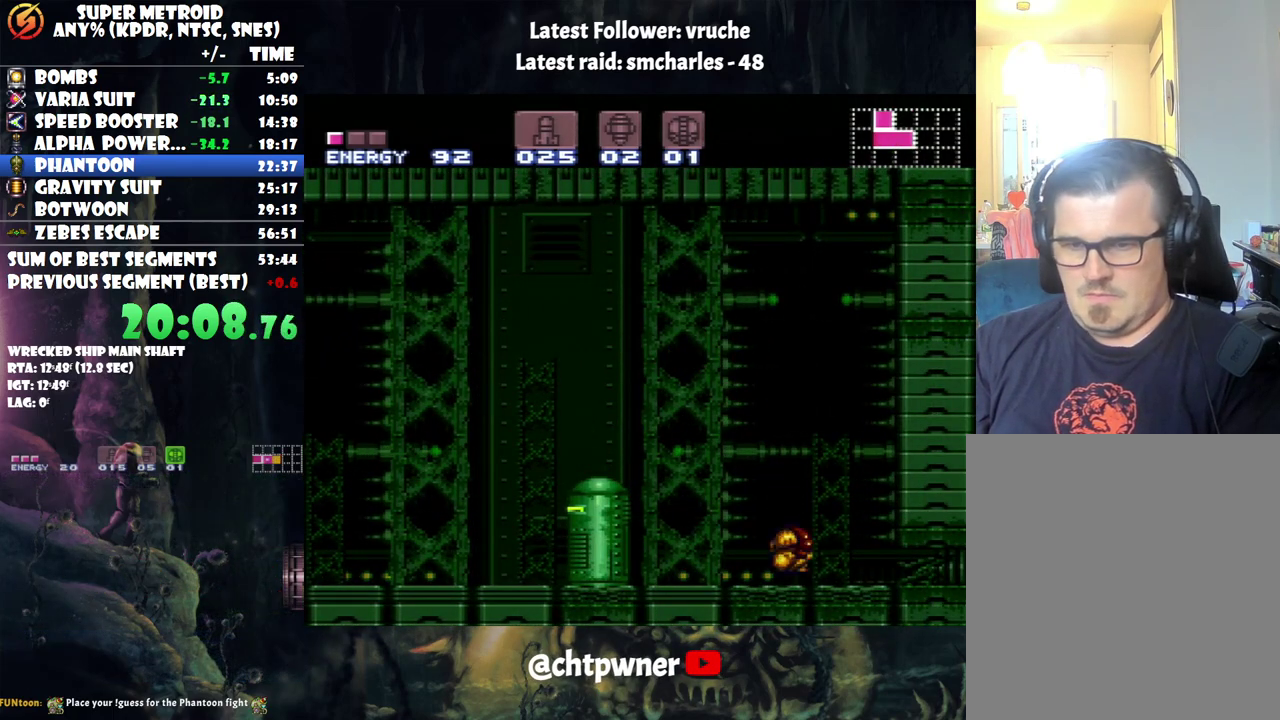
{"buttons": ["A", "X", "DPAD_RIGHT"], "events": [[100, "DPAD_DOWN", "up"], [500, "X", "down"]]}
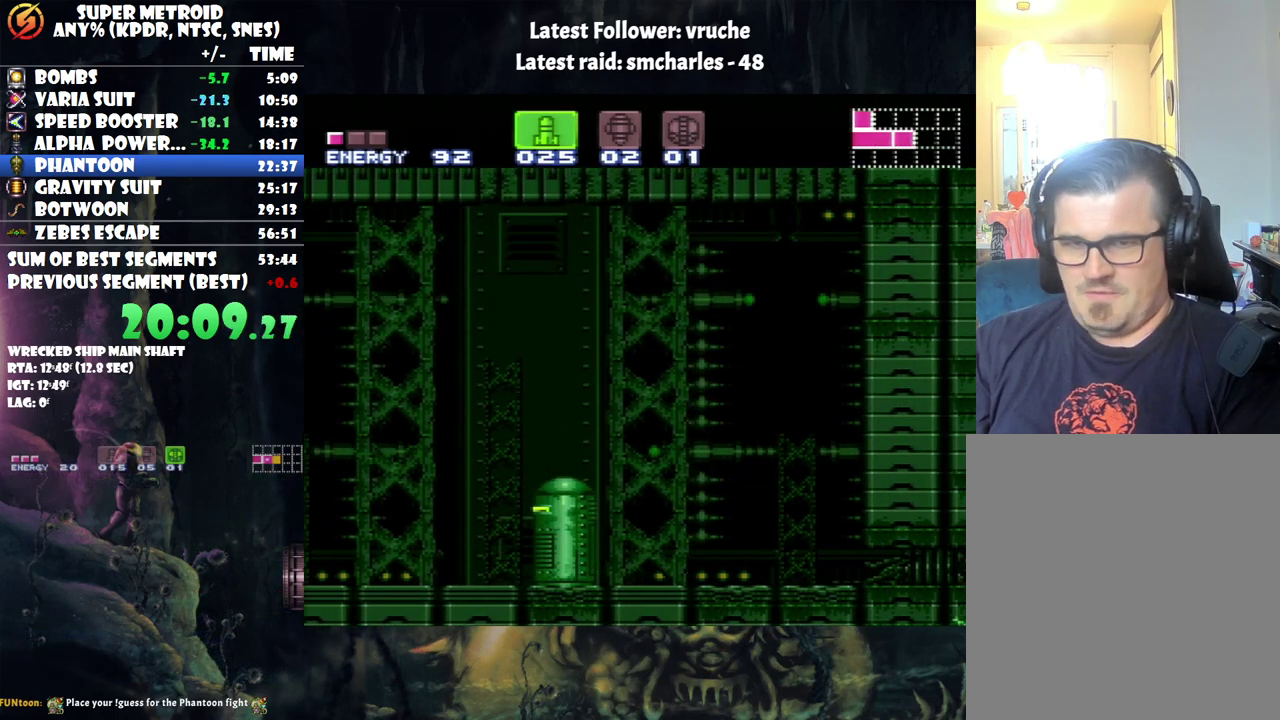
{"buttons": ["Y", "DPAD_RIGHT"], "events": [[67, "X", "up"], [233, "A", "up"], [467, "Y", "down"]]}
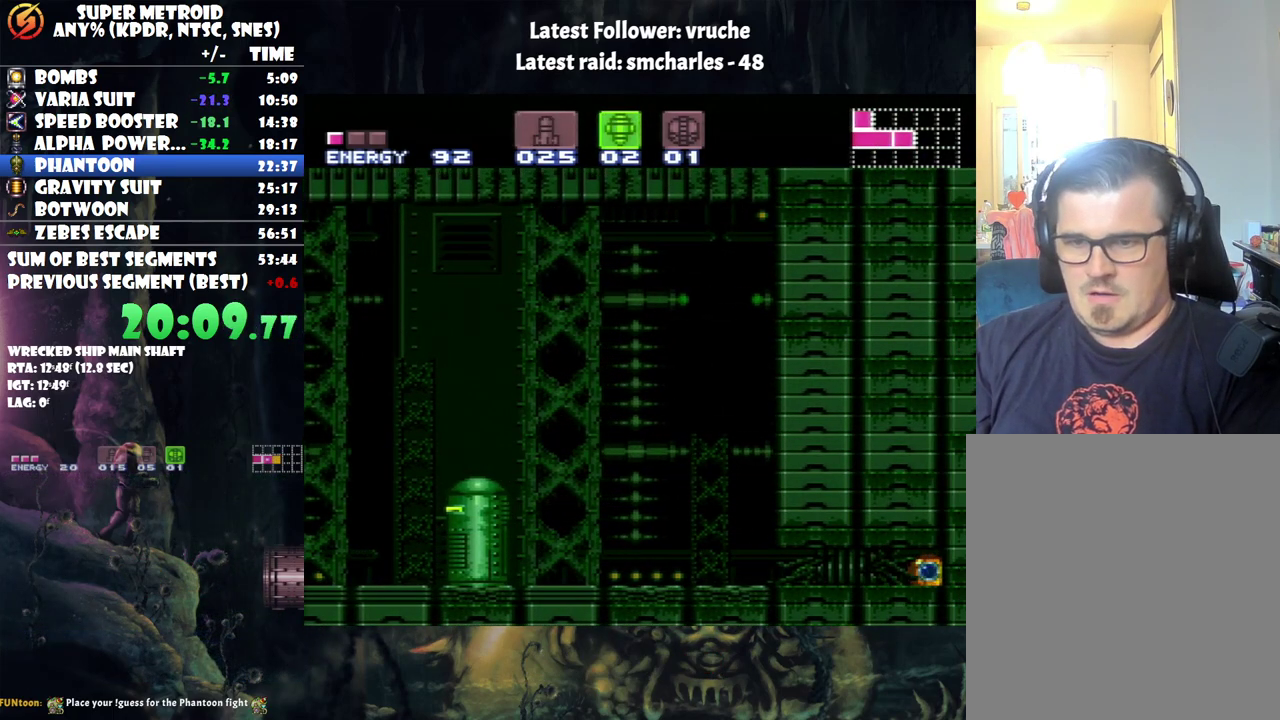
{"buttons": ["A", "DPAD_RIGHT"], "events": [[67, "Y", "up"], [350, "A", "down"]]}
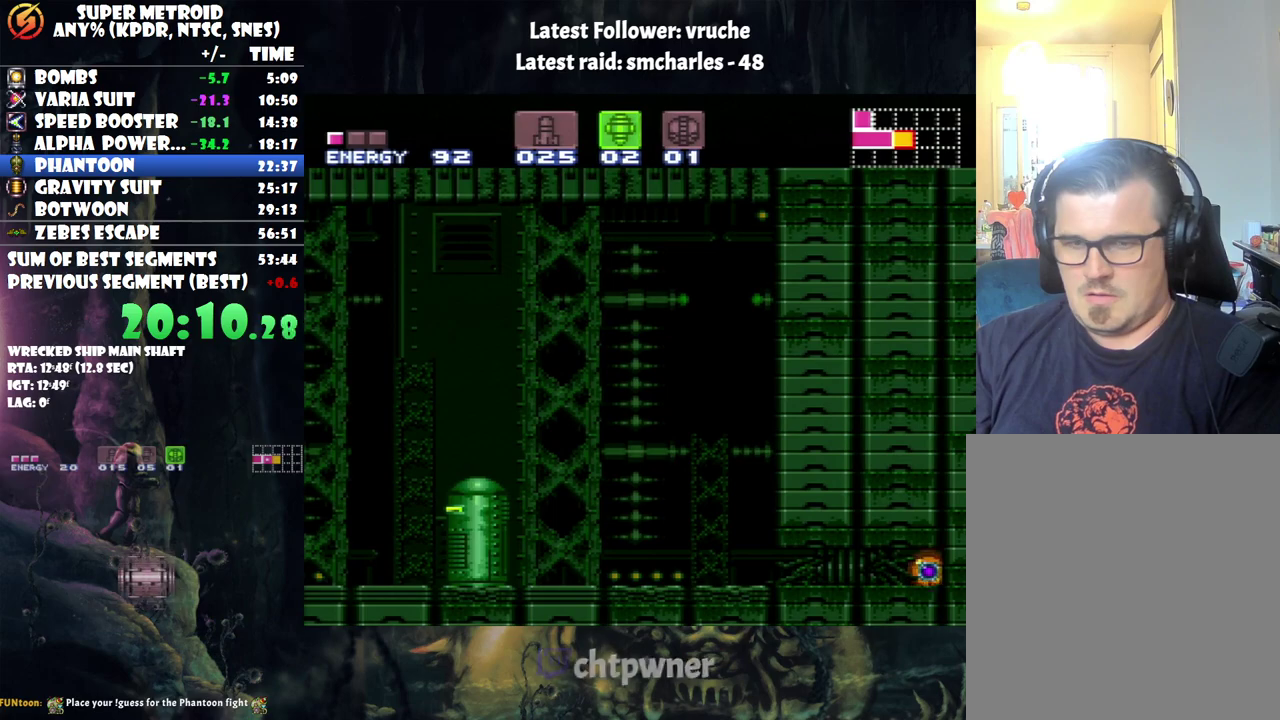
{"buttons": ["A", "DPAD_RIGHT"], "events": [[100, "DPAD_UP", "down"], [167, "DPAD_RIGHT", "up"], [267, "DPAD_RIGHT", "down"], [267, "DPAD_UP", "up"]]}
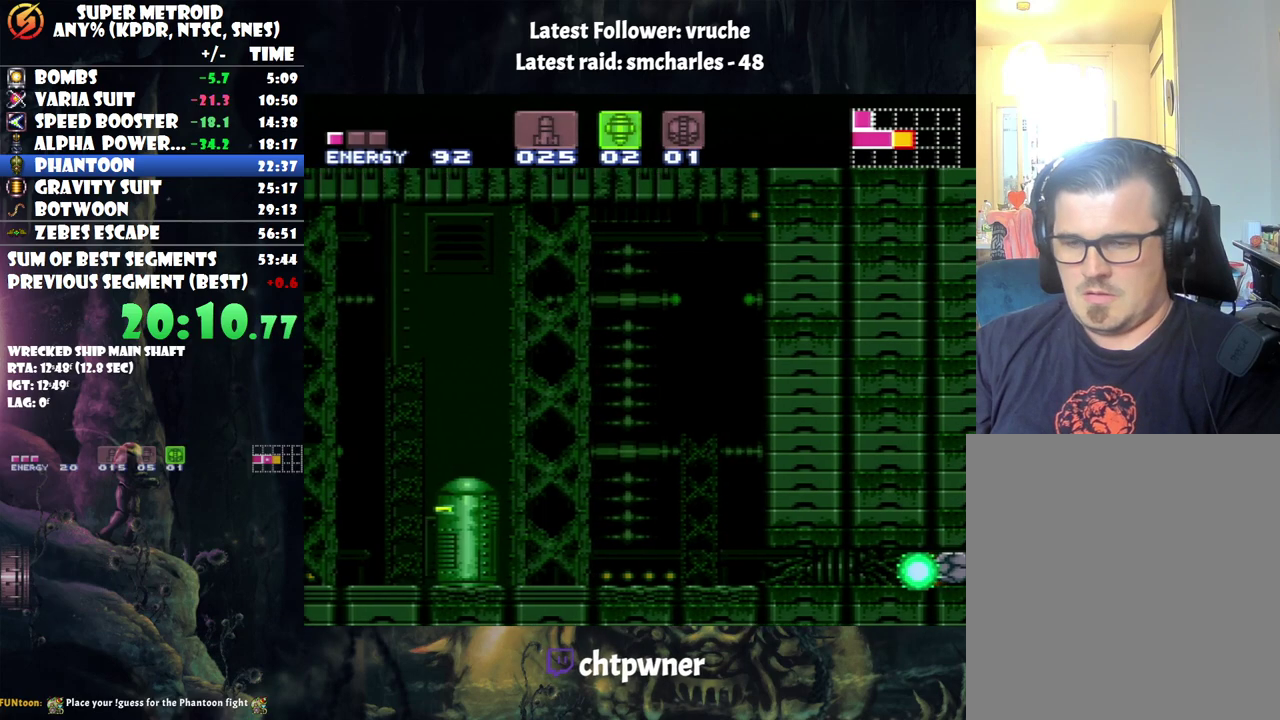
{"buttons": ["A", "DPAD_RIGHT"], "events": []}
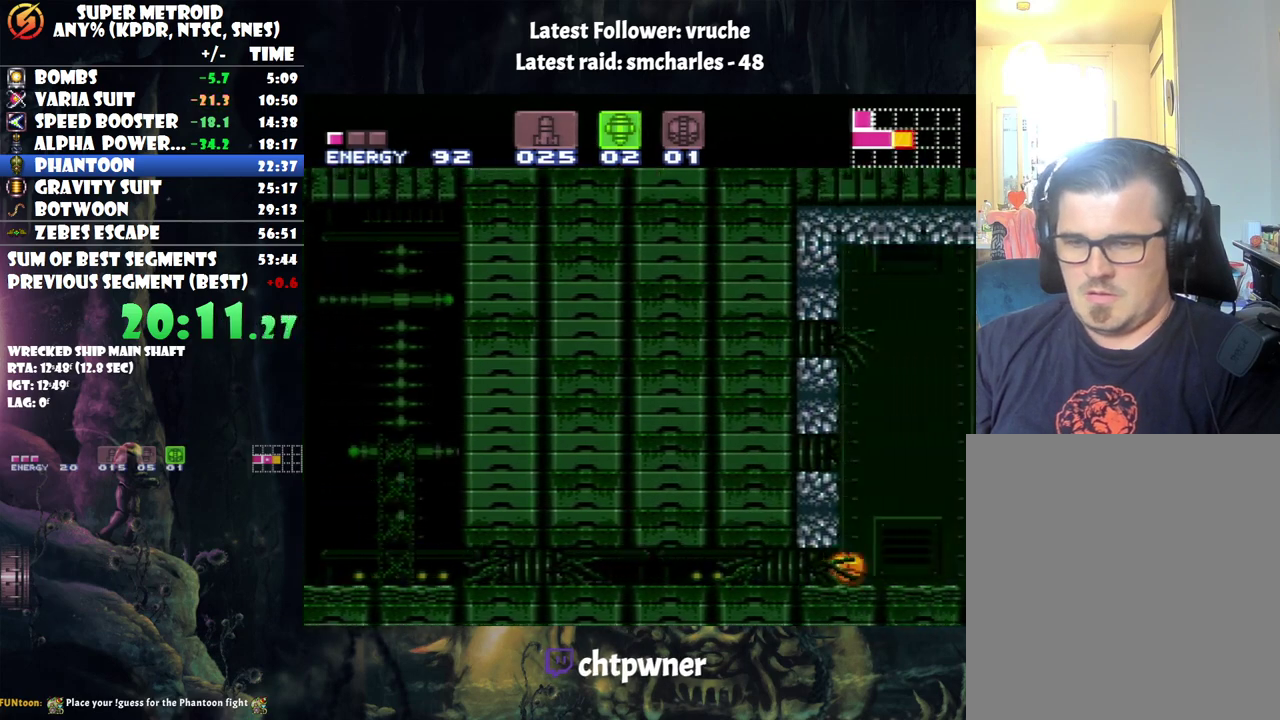
{"buttons": ["R1"], "events": [[33, "DPAD_UP", "down"], [83, "DPAD_RIGHT", "up"], [133, "A", "up"], [167, "DPAD_RIGHT", "down"], [167, "R1", "down"], [183, "DPAD_UP", "up"], [500, "DPAD_RIGHT", "up"]]}
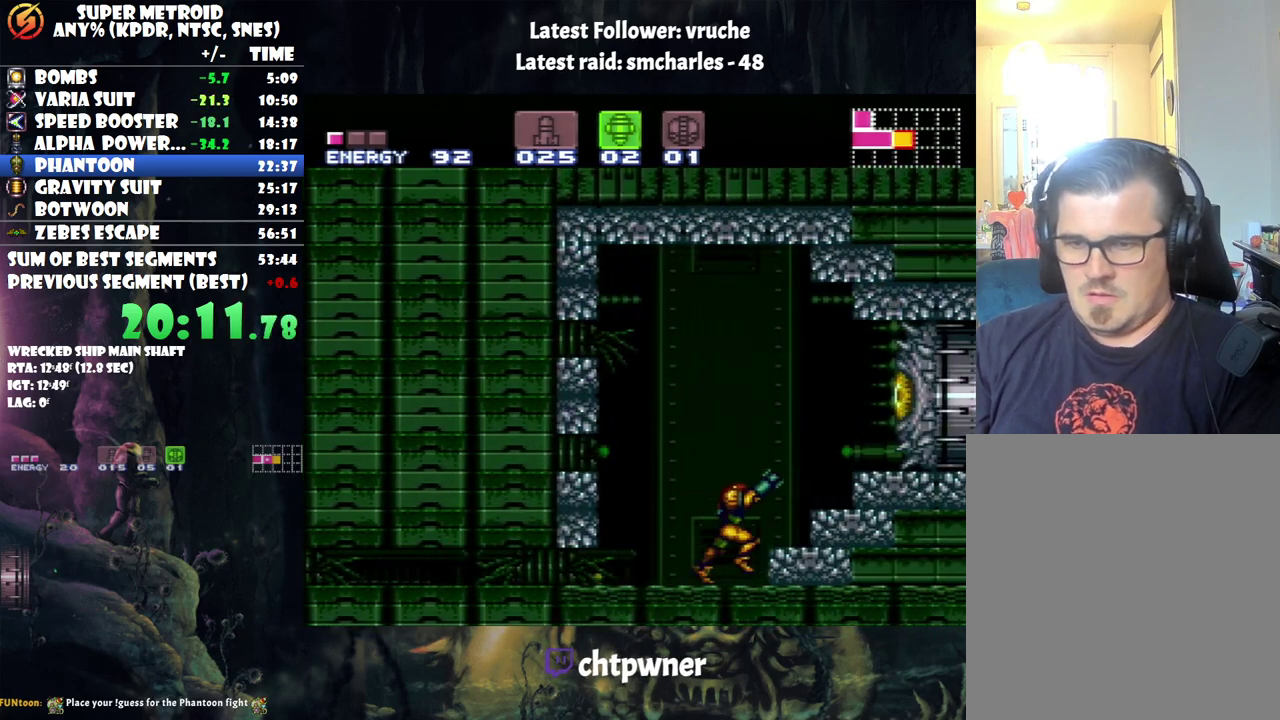
{"buttons": ["B", "DPAD_RIGHT"], "events": [[33, "Y", "down"], [167, "Y", "up"], [217, "R1", "up"], [417, "DPAD_RIGHT", "down"], [433, "B", "down"]]}
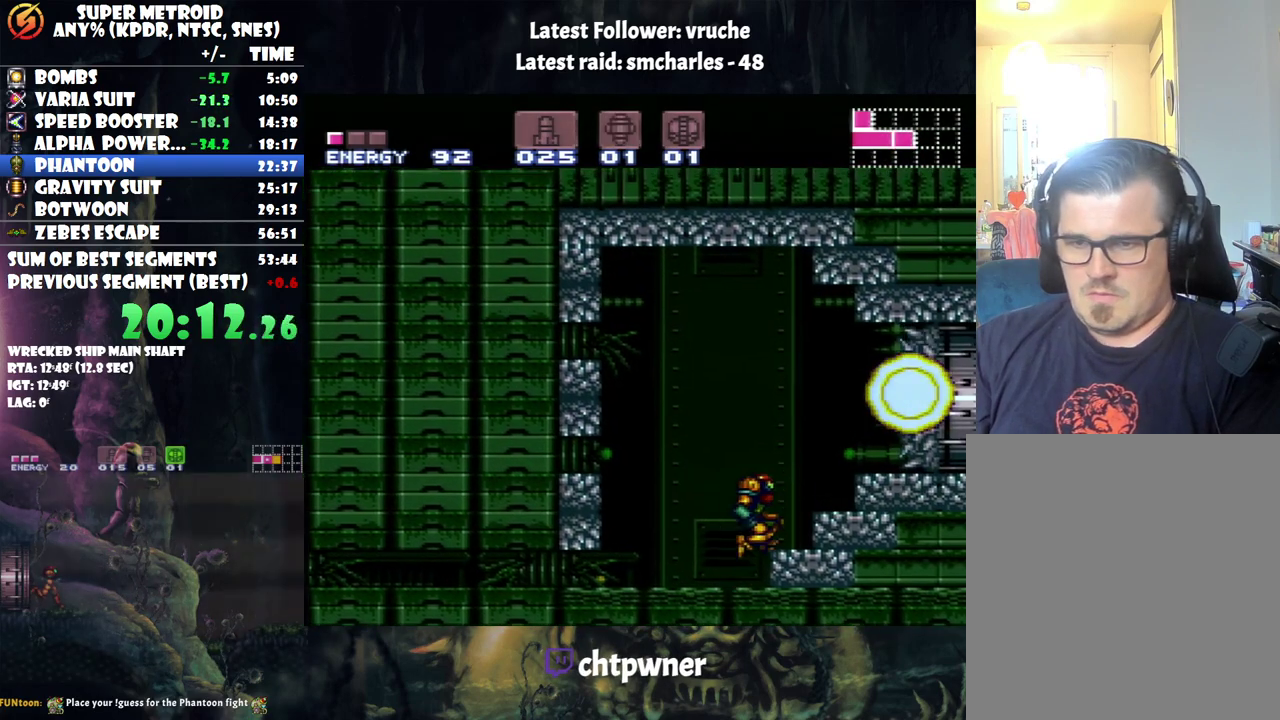
{"buttons": [], "events": [[183, "B", "up"], [433, "DPAD_RIGHT", "up"]]}
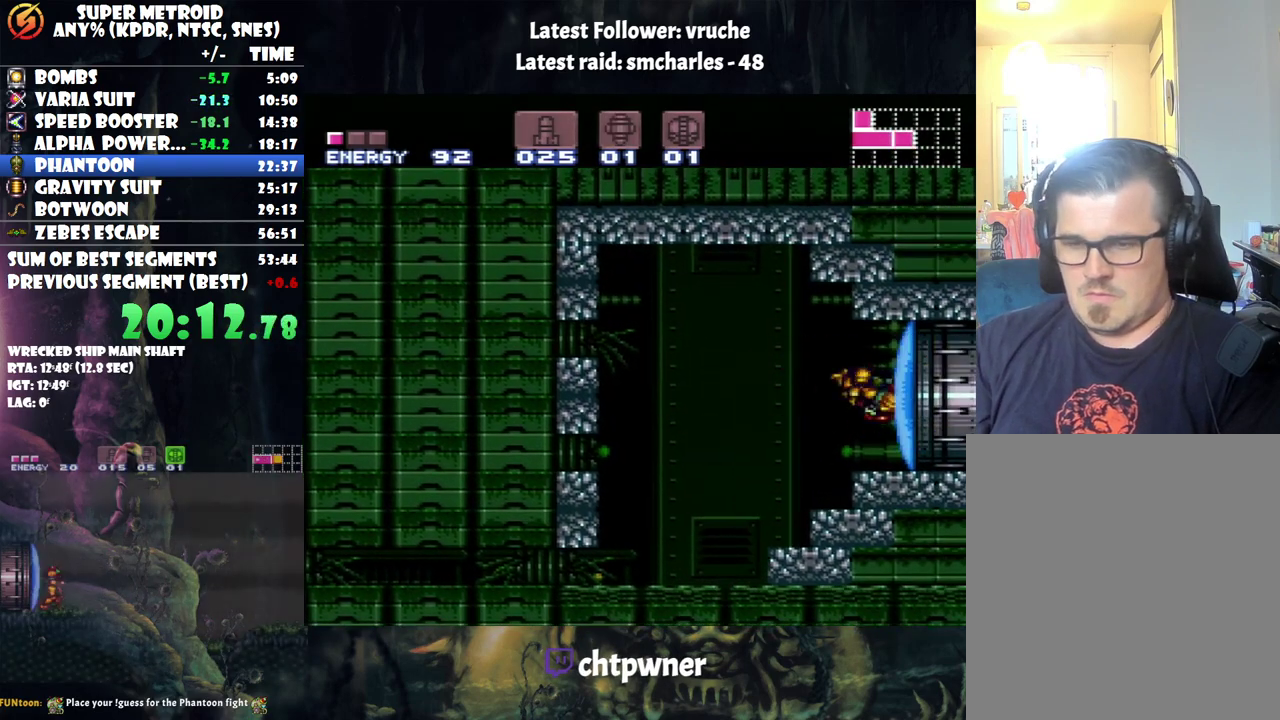
{"buttons": ["Y"], "events": [[167, "Y", "down"], [267, "Y", "up"], [483, "Y", "down"]]}
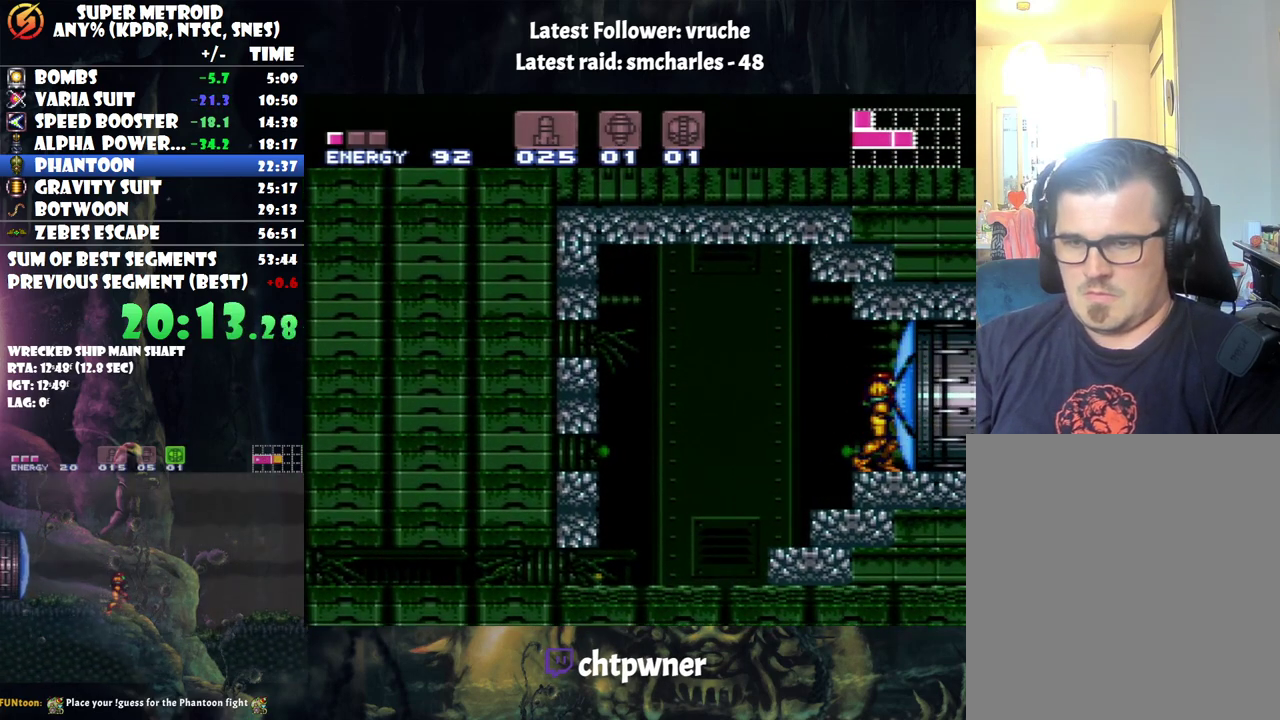
{"buttons": ["A", "DPAD_RIGHT"], "events": [[100, "Y", "up"], [250, "A", "down"], [250, "DPAD_RIGHT", "down"]]}
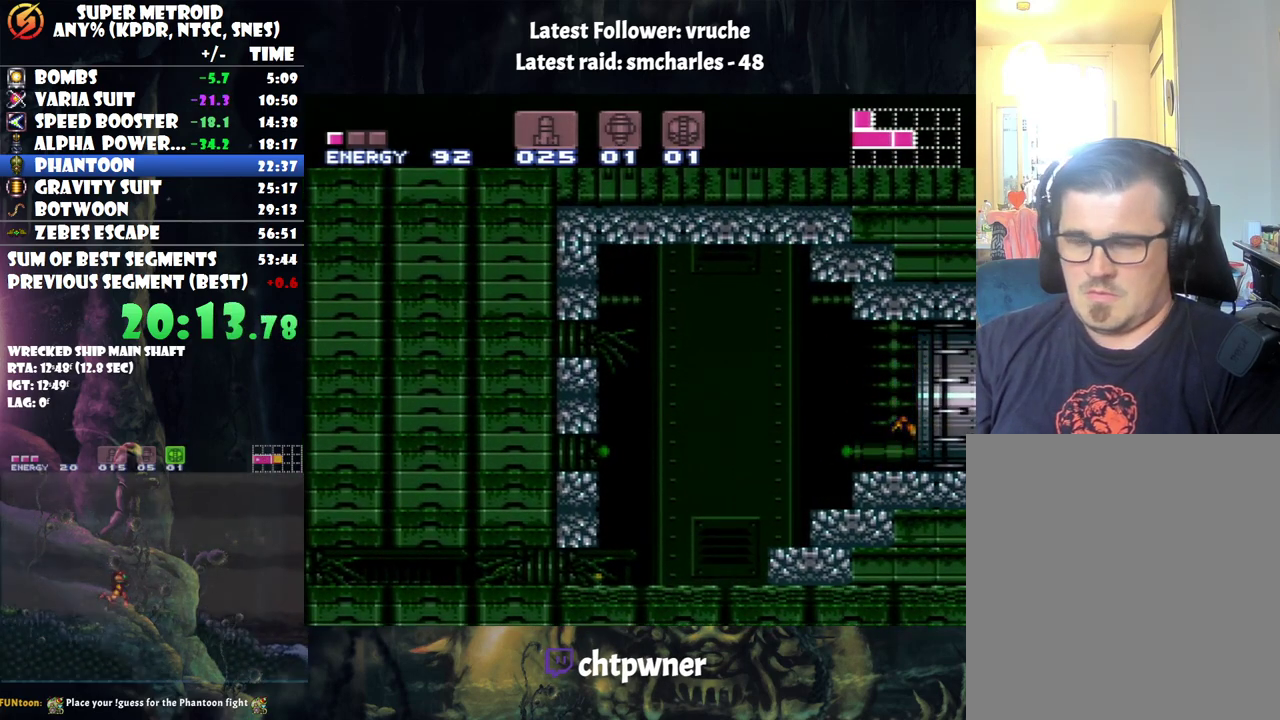
{"buttons": ["R1"], "events": [[250, "A", "up"], [350, "DPAD_RIGHT", "up"], [417, "R1", "down"]]}
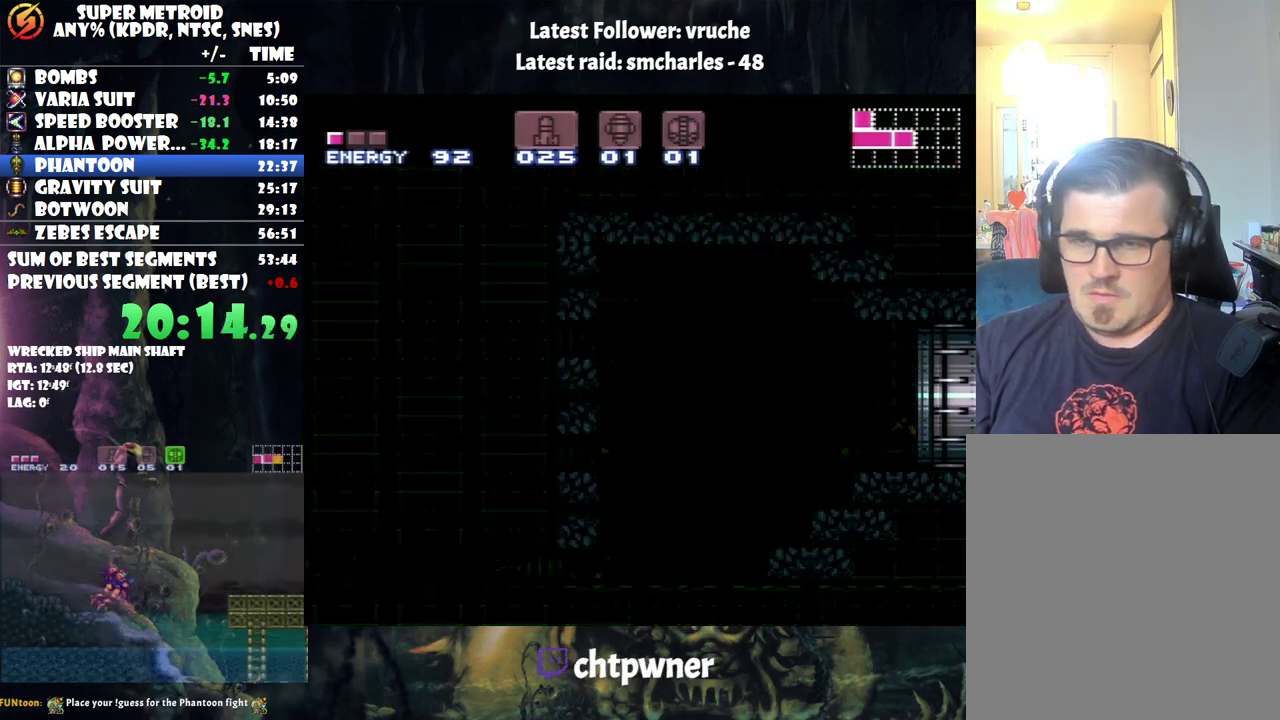
{"buttons": ["R1"], "events": []}
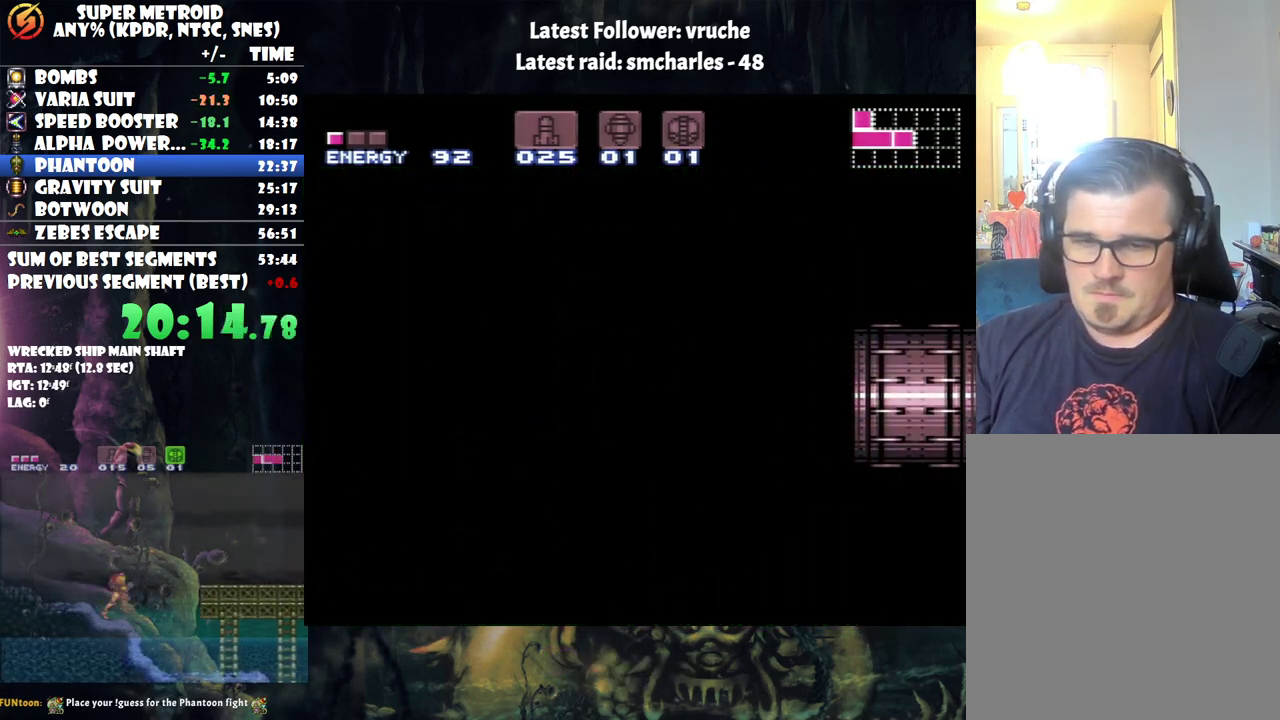
{"buttons": [], "events": [[100, "R1", "up"]]}
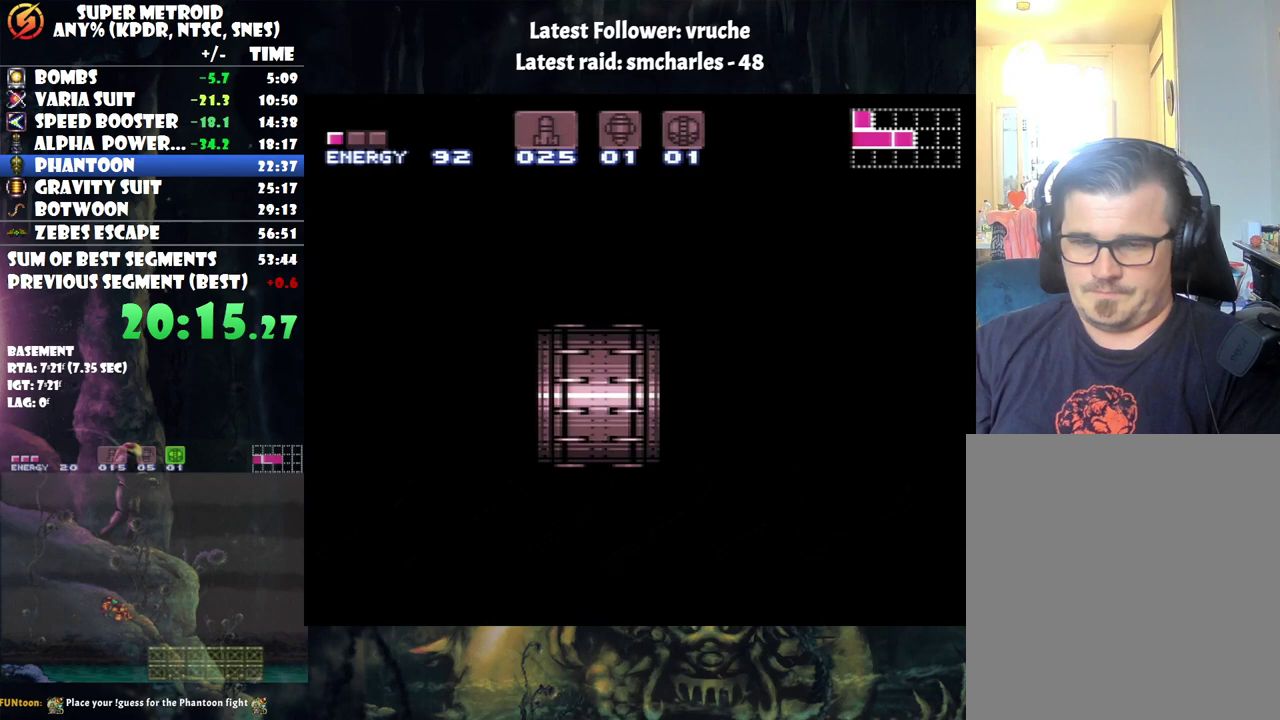
{"buttons": ["A"], "events": [[467, "A", "down"]]}
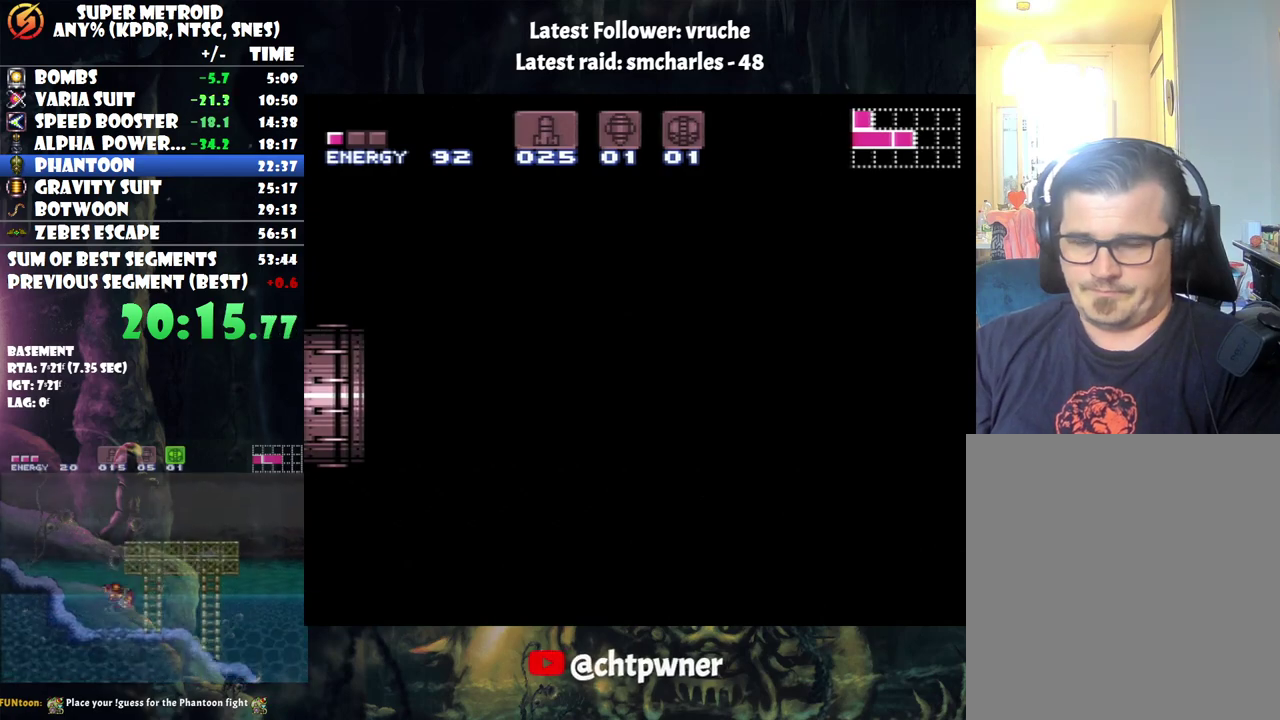
{"buttons": [], "events": [[183, "A", "up"]]}
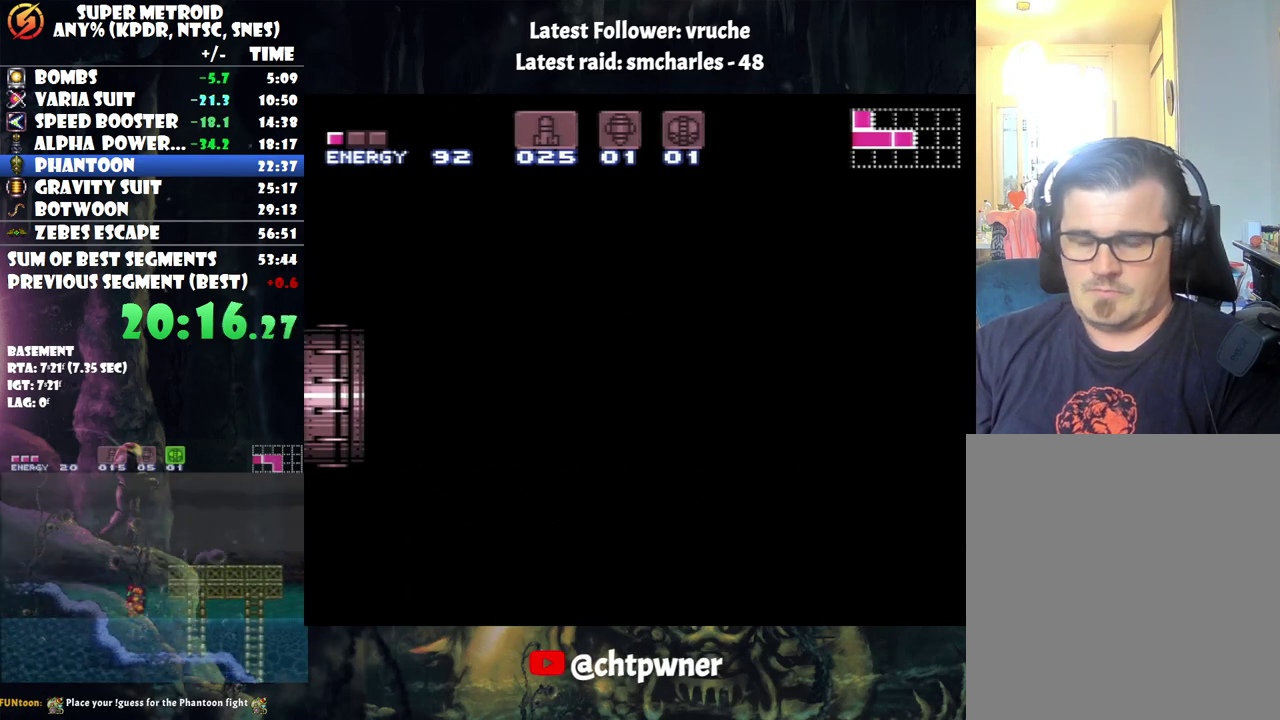
{"buttons": ["R1"], "events": [[33, "R1", "down"]]}
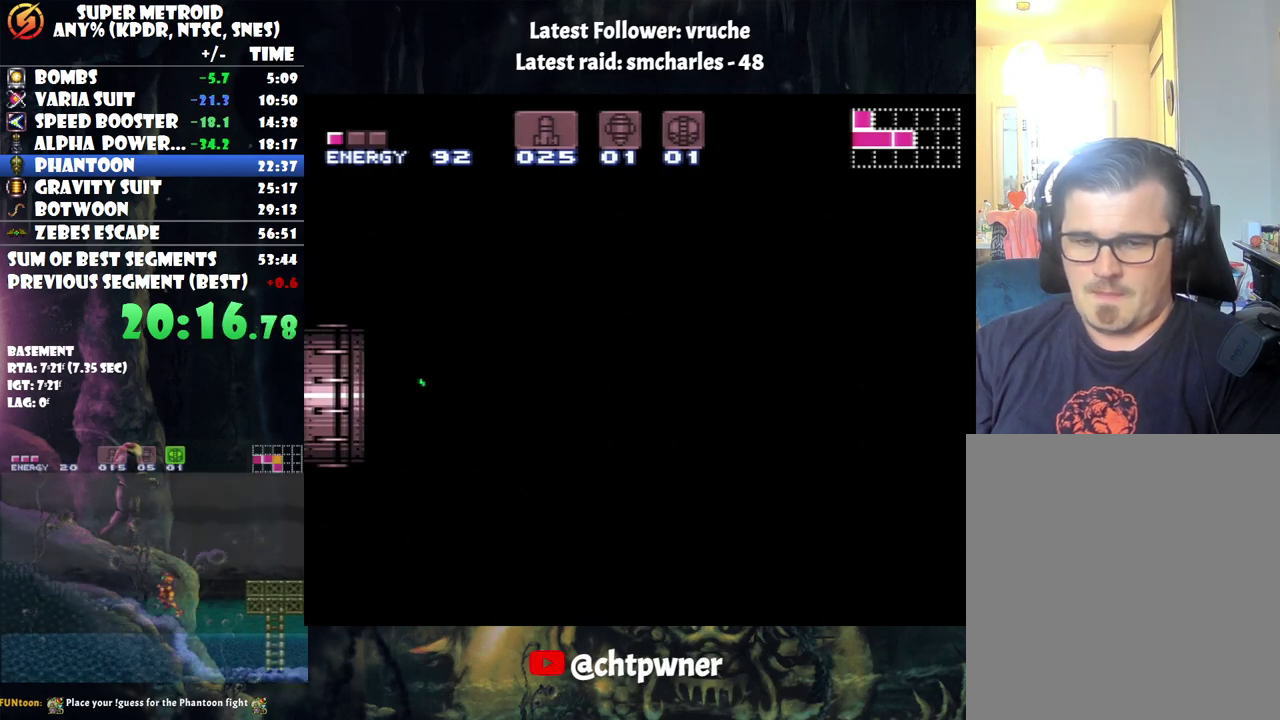
{"buttons": ["R1"], "events": []}